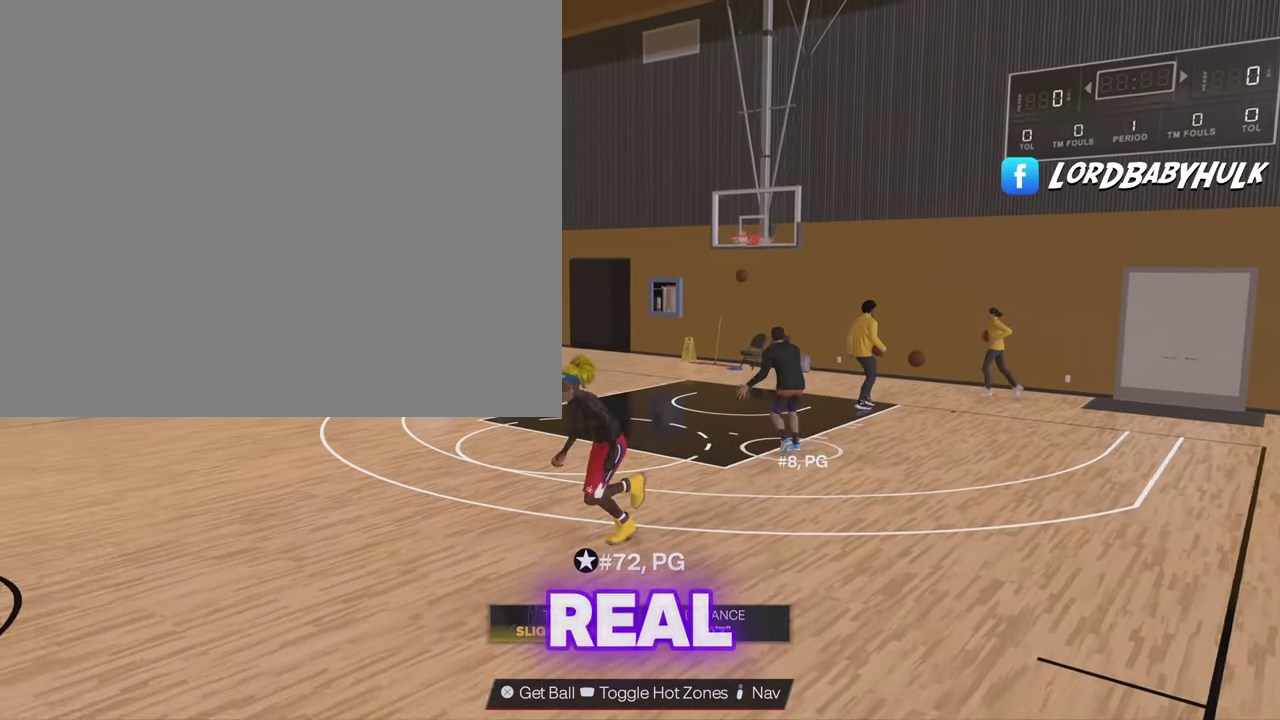
Gameplay with a controller (PlayStation layout); each line is a JSON object with the inputs held at the frame after it (dt_ms = milliseconds from this image to that frame). "events" lists button and stick changes between this image and that frame as [ms after this image, input, new state], when the widget could be followed in between. Not read: L1 R1.
{"dt_ms": 500, "buttons": [], "left_stick": "center", "right_stick": "center", "events": [[267, "R2", "up"], [267, "left_stick", "center"]]}
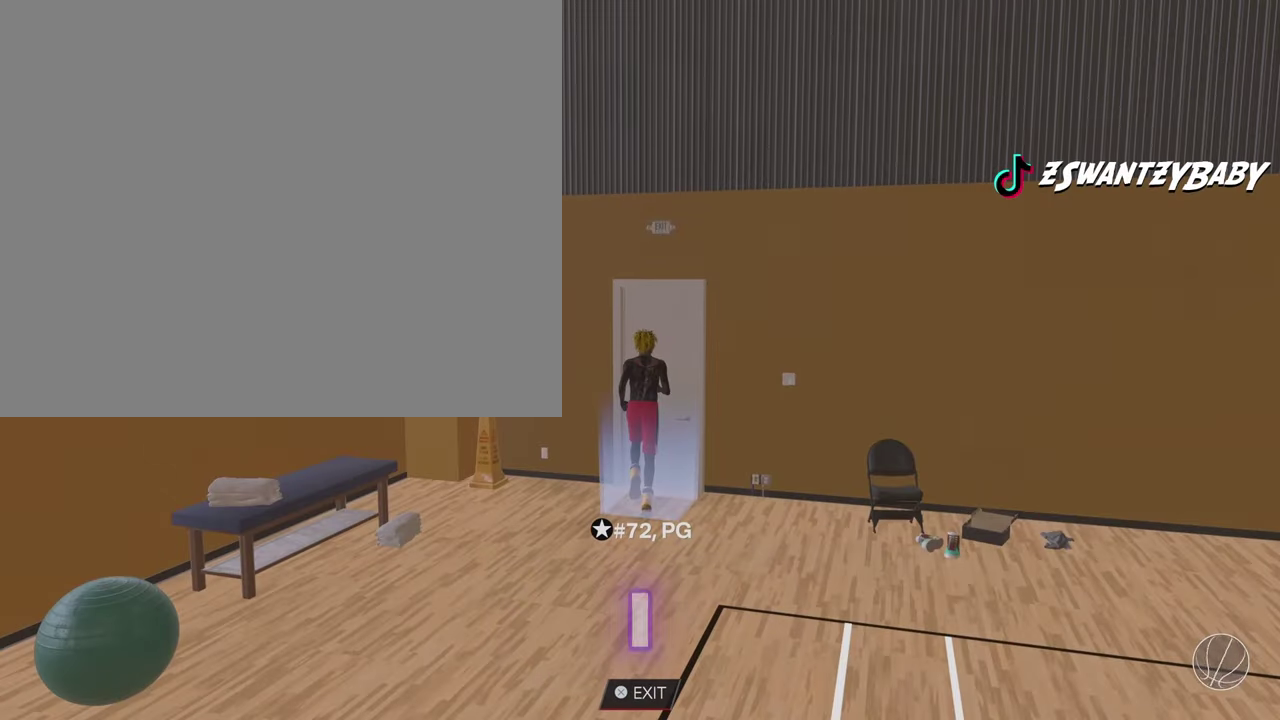
{"dt_ms": 500, "buttons": [], "left_stick": "center", "right_stick": "center", "events": []}
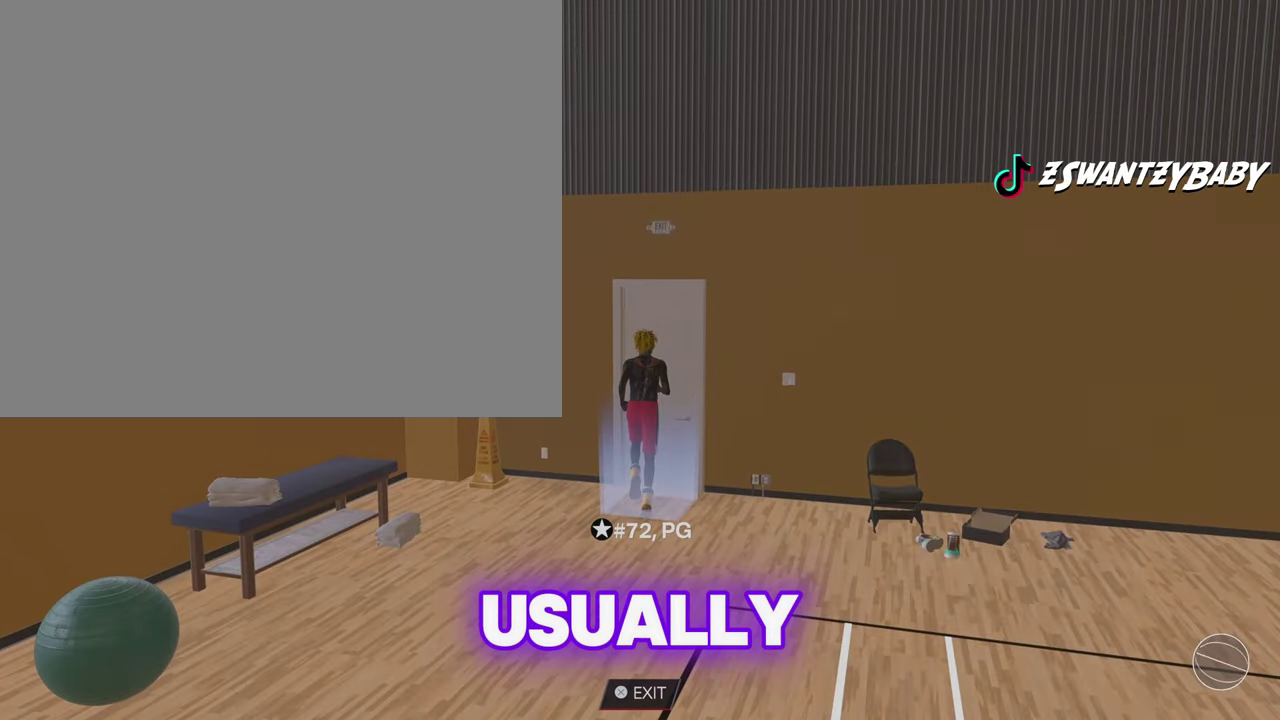
{"dt_ms": 500, "buttons": [], "left_stick": "center", "right_stick": "center", "events": []}
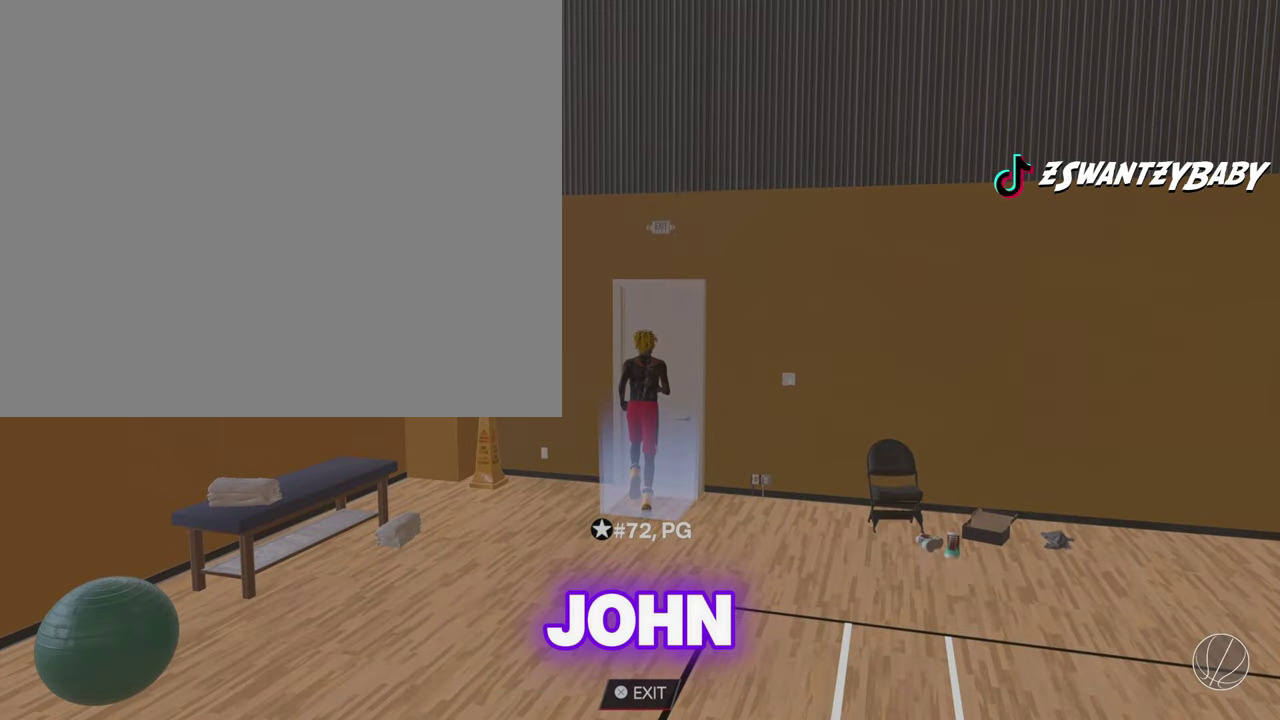
{"dt_ms": 500, "buttons": [], "left_stick": "center", "right_stick": "center", "events": []}
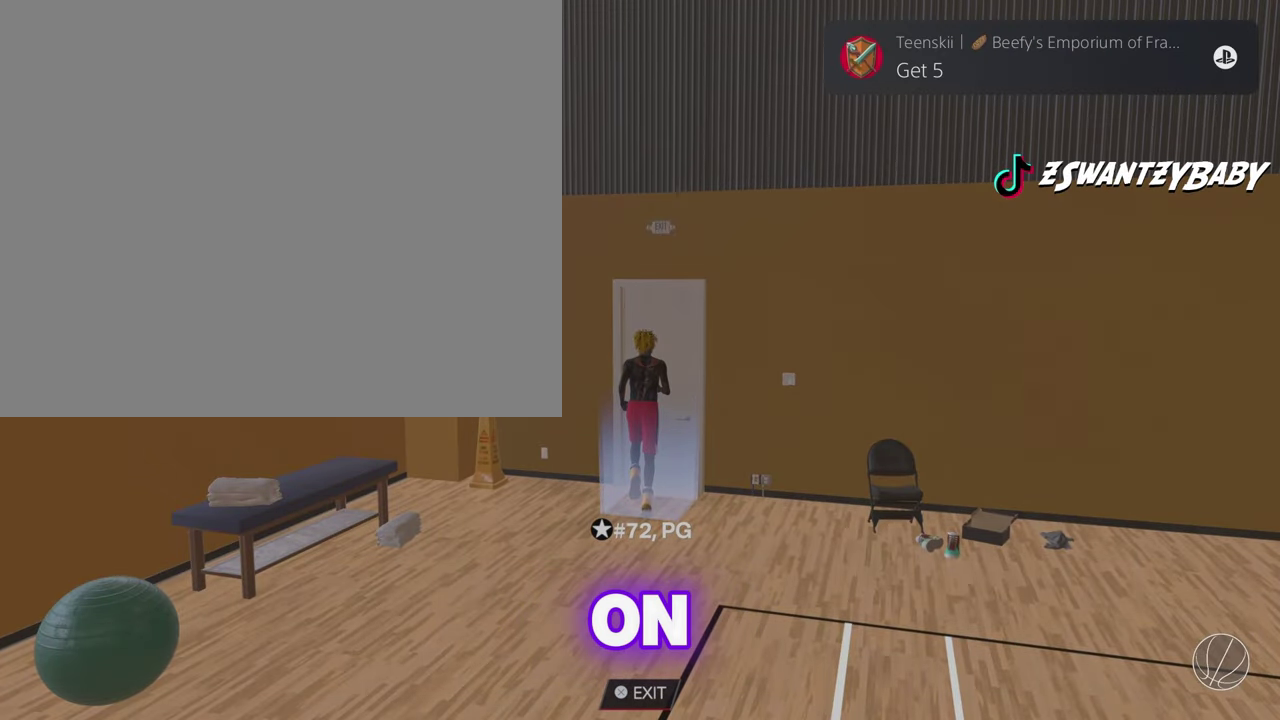
{"dt_ms": 500, "buttons": [], "left_stick": "up", "right_stick": "center", "events": [[200, "left_stick", "up"]]}
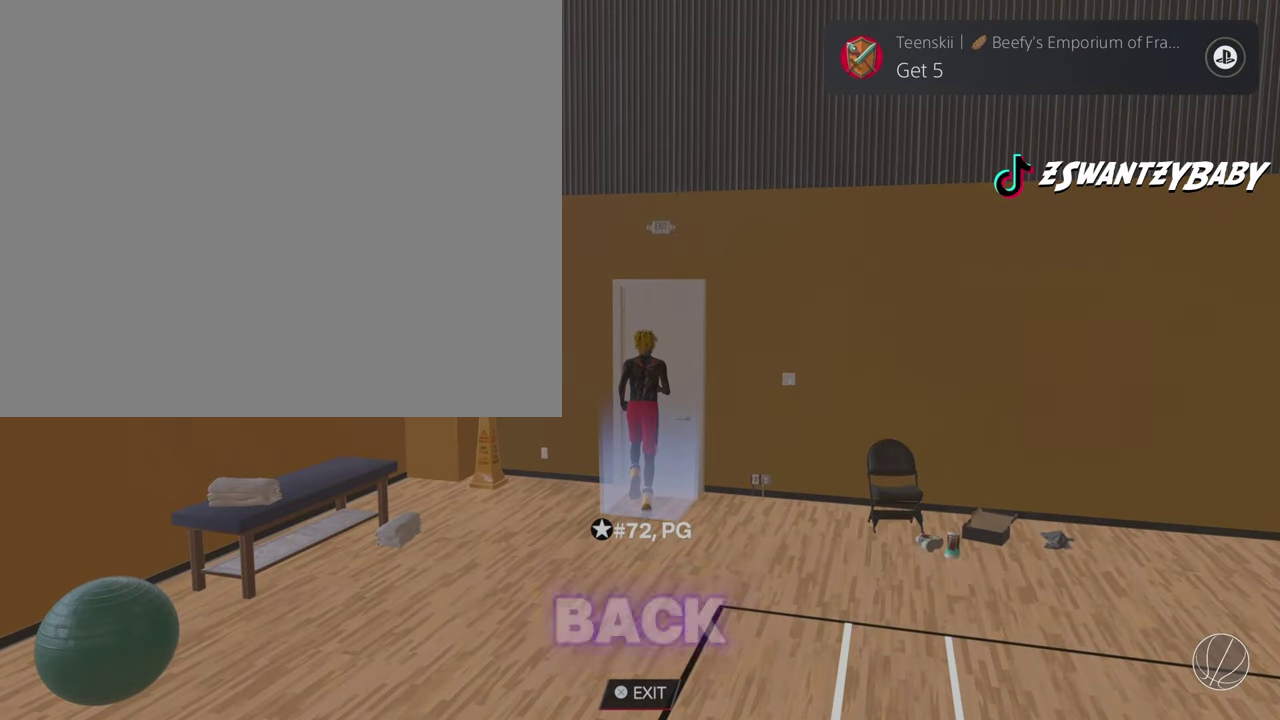
{"dt_ms": 500, "buttons": [], "left_stick": "up", "right_stick": "center", "events": []}
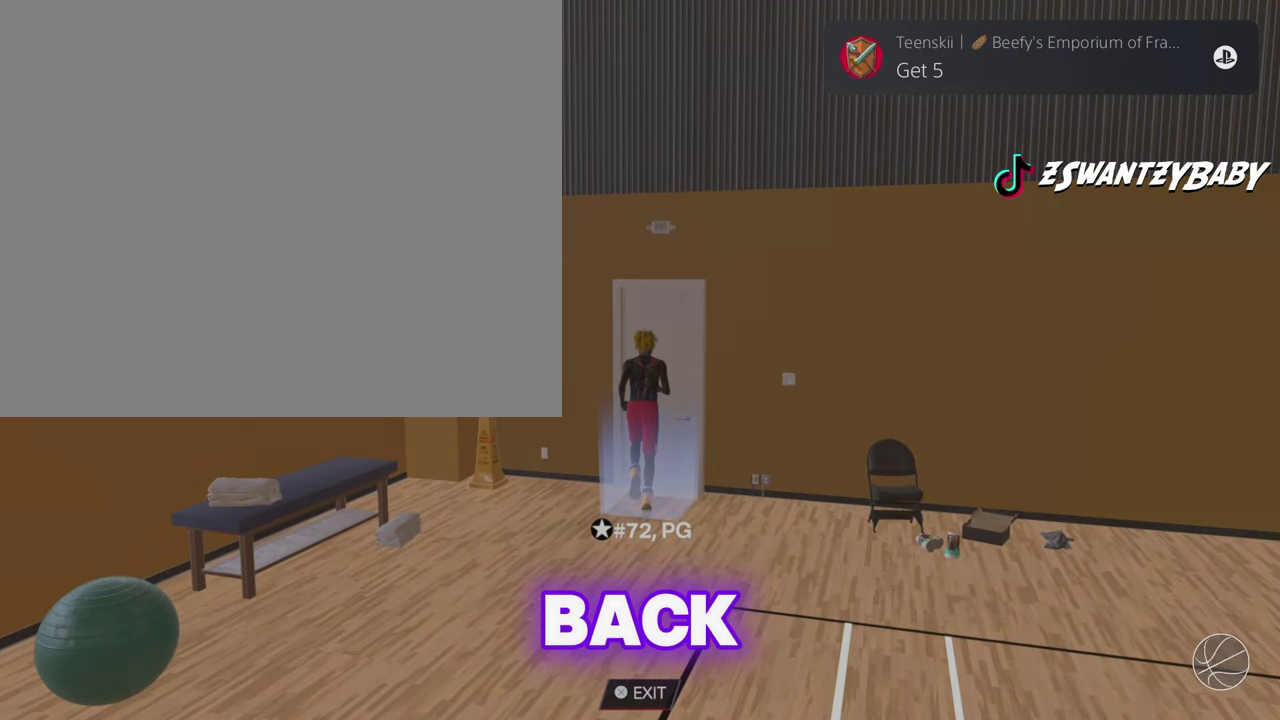
{"dt_ms": 300, "buttons": [], "left_stick": "center", "right_stick": "center", "events": [[217, "left_stick", "center"]]}
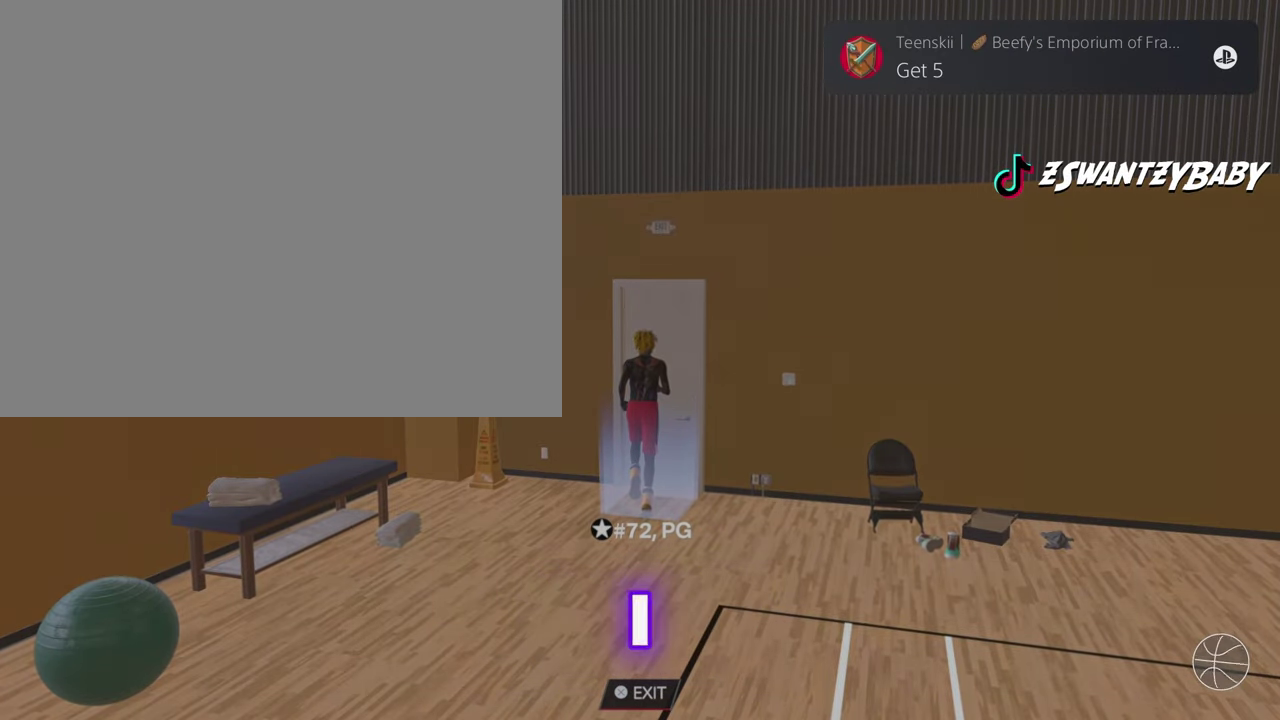
{"dt_ms": 700, "buttons": [], "left_stick": "up", "right_stick": "center", "events": [[550, "left_stick", "up"]]}
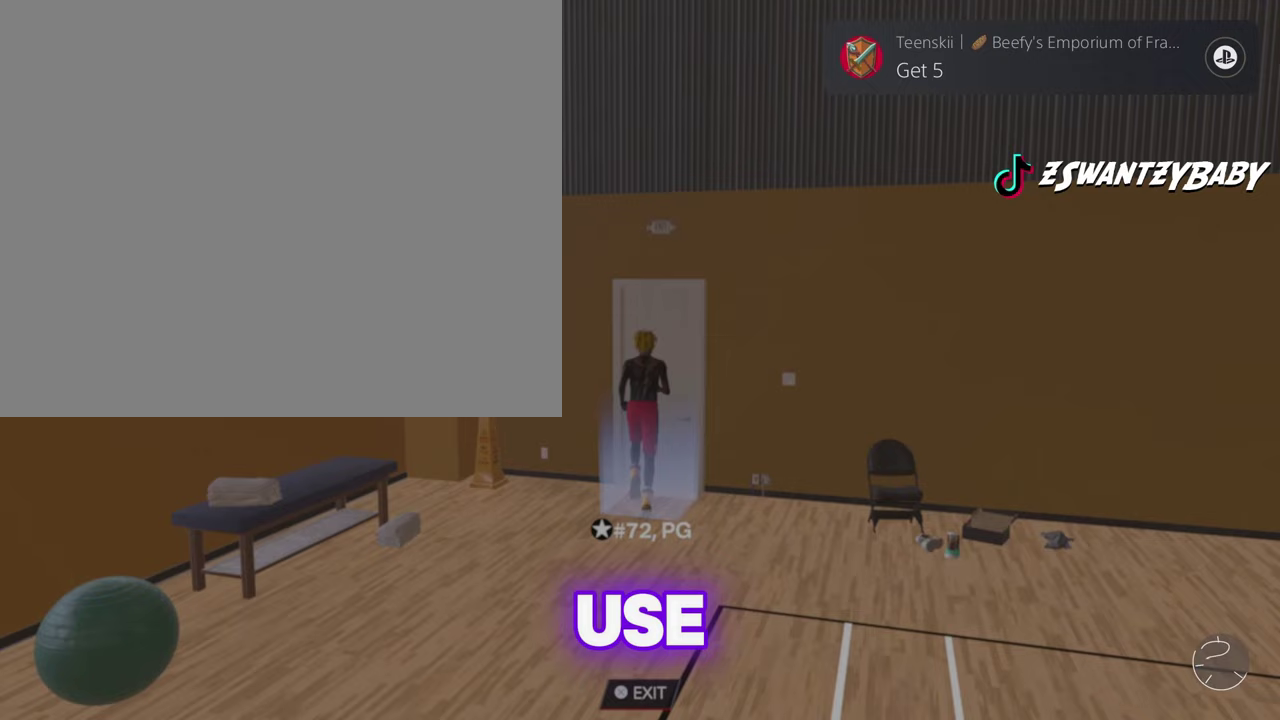
{"dt_ms": 500, "buttons": [], "left_stick": "up", "right_stick": "center", "events": []}
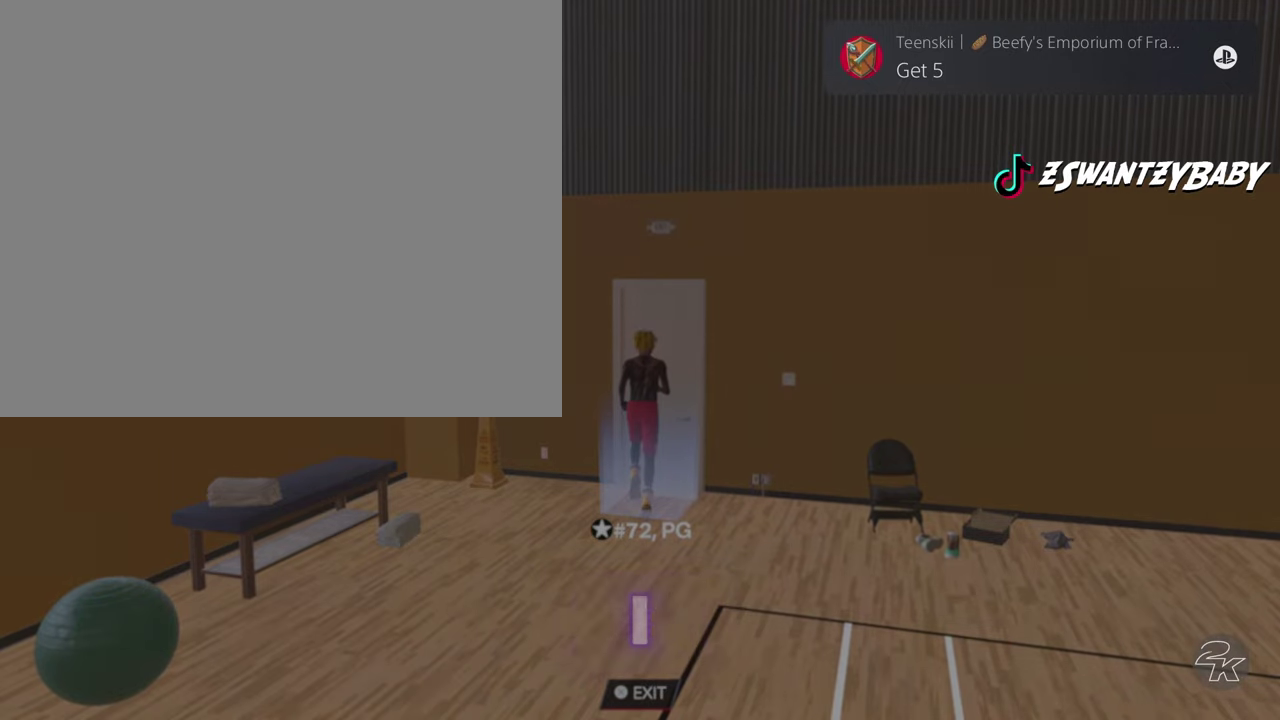
{"dt_ms": 500, "buttons": [], "left_stick": "up", "right_stick": "center", "events": []}
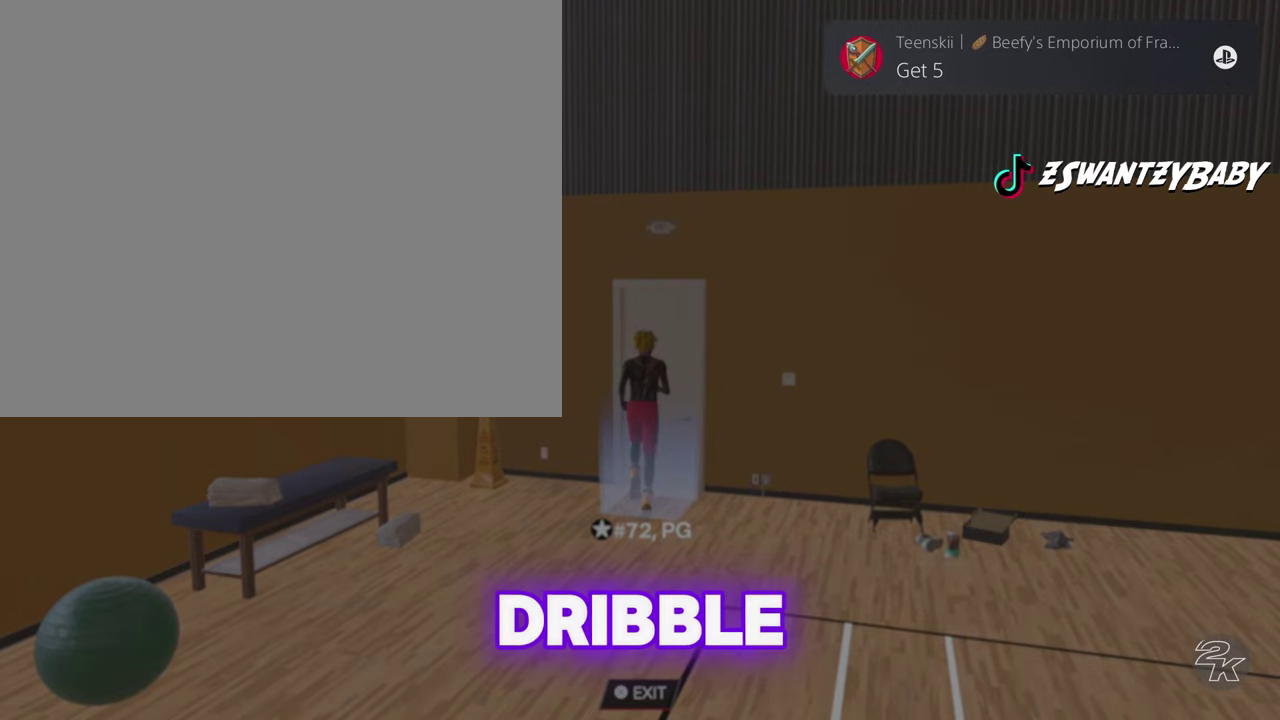
{"dt_ms": 500, "buttons": [], "left_stick": "up", "right_stick": "center", "events": []}
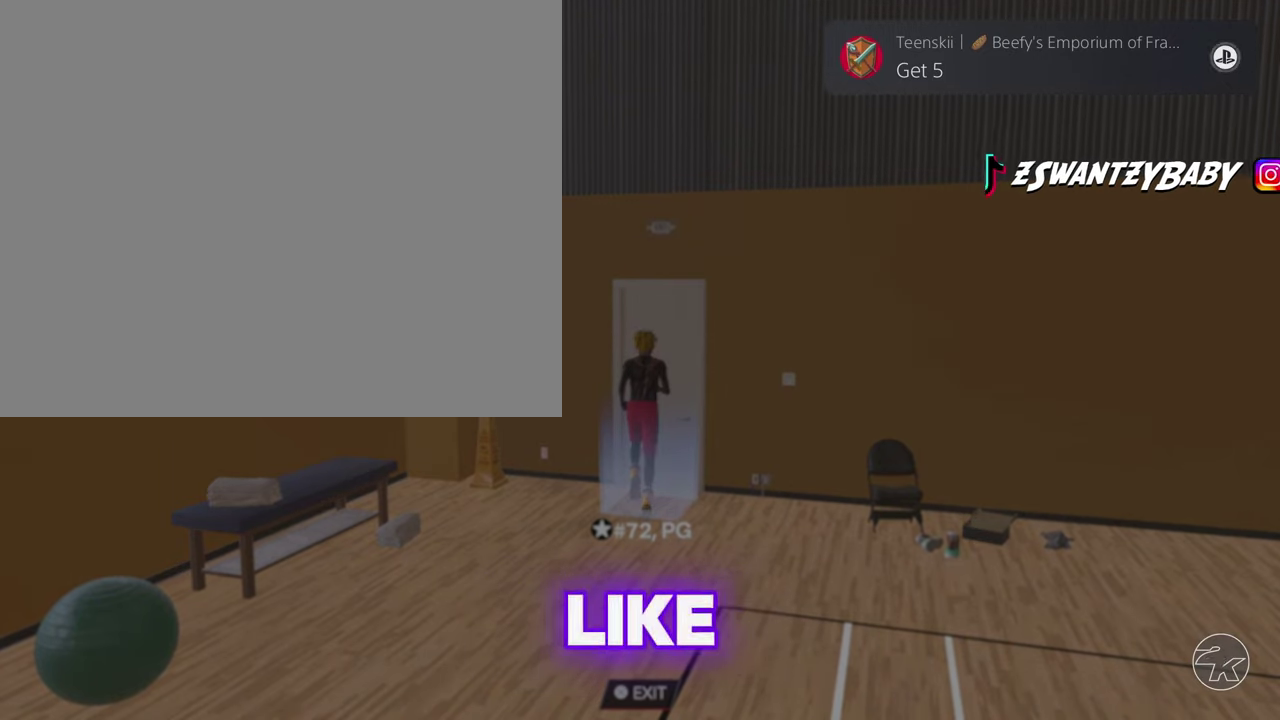
{"dt_ms": 500, "buttons": [], "left_stick": "up", "right_stick": "center", "events": []}
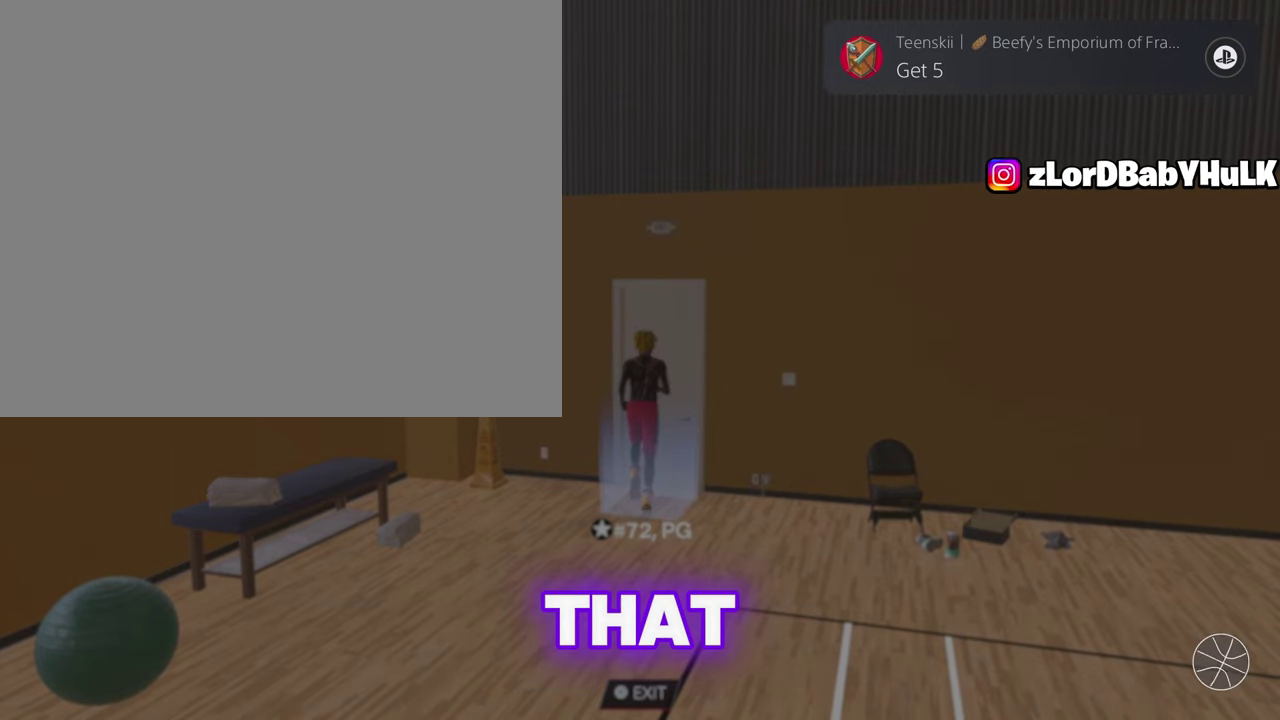
{"dt_ms": 500, "buttons": [], "left_stick": "up", "right_stick": "center", "events": []}
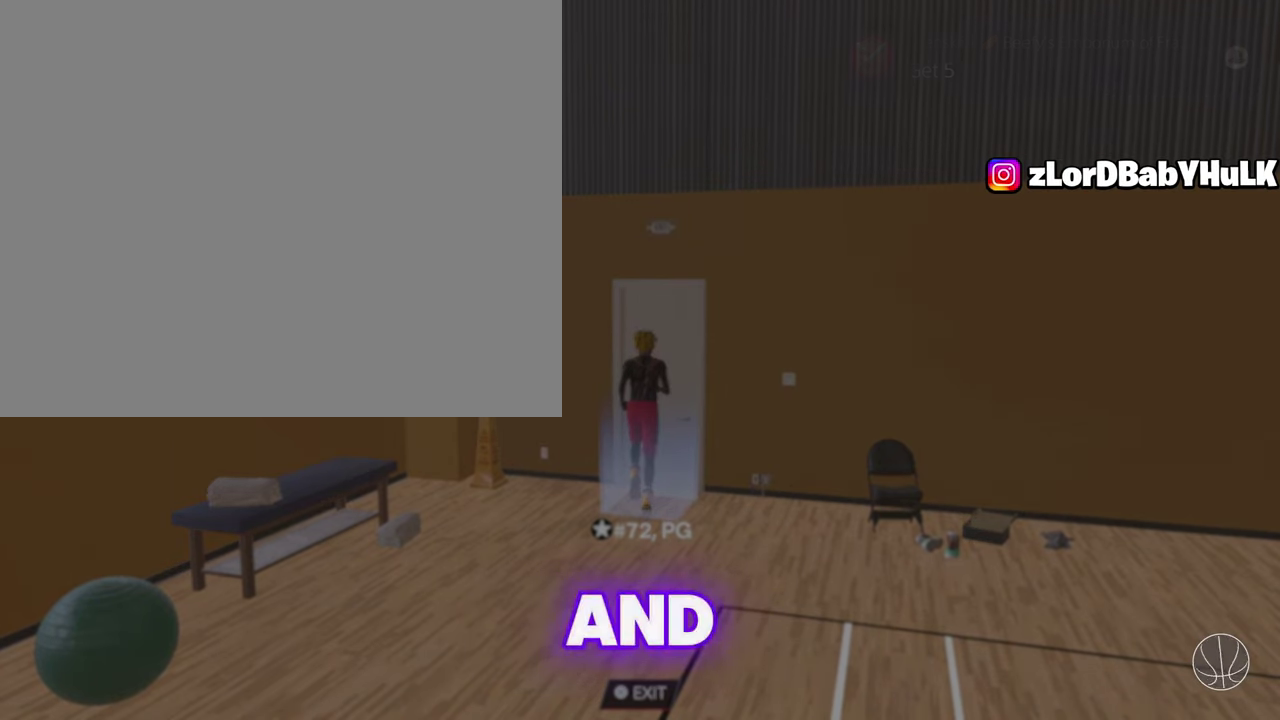
{"dt_ms": 500, "buttons": [], "left_stick": "center", "right_stick": "center", "events": [[383, "left_stick", "center"]]}
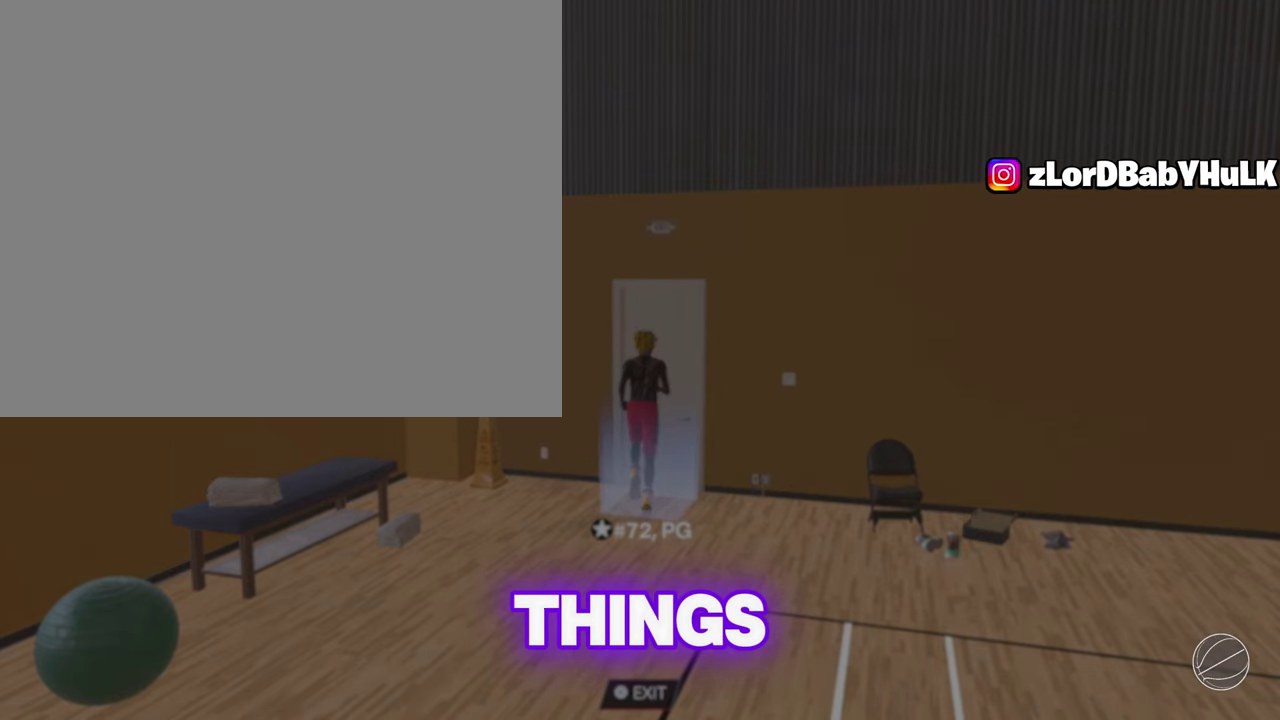
{"dt_ms": 700, "buttons": ["R2"], "left_stick": "down-right", "right_stick": "center", "events": [[250, "left_stick", "down"], [367, "left_stick", "down-right"], [467, "R2", "down"]]}
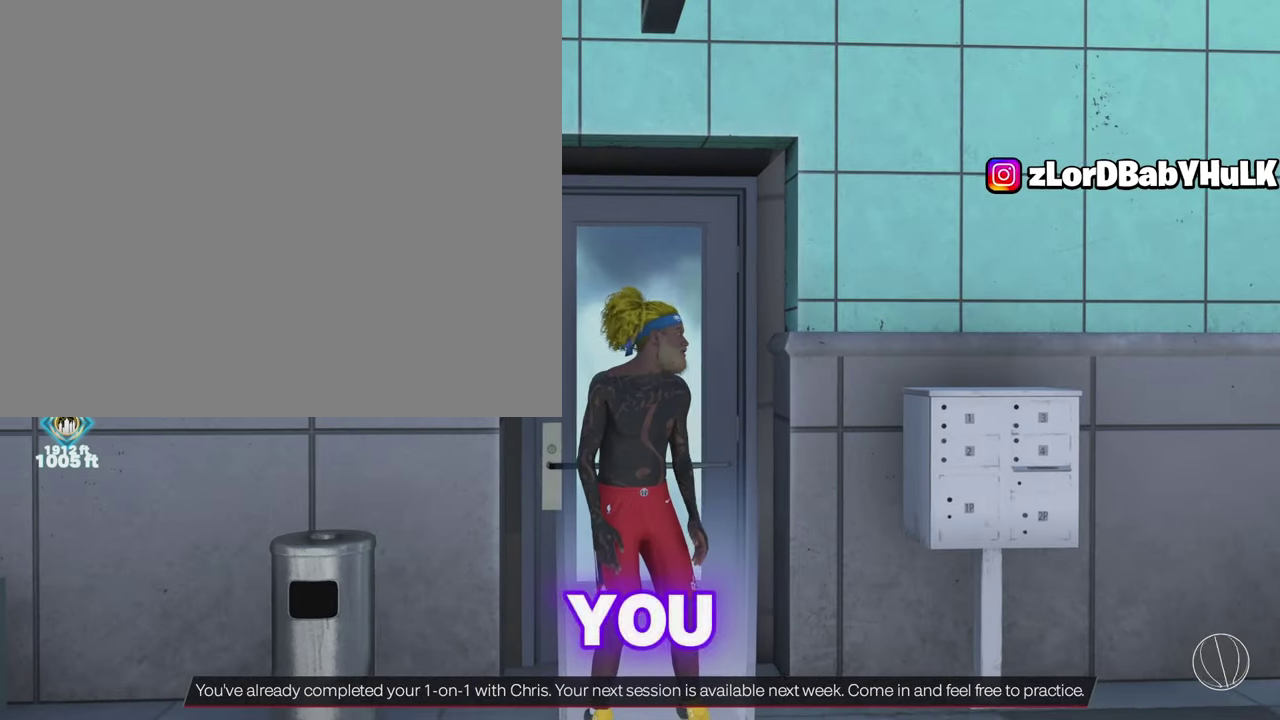
{"dt_ms": 300, "buttons": ["R2"], "left_stick": "down-right", "right_stick": "center", "events": []}
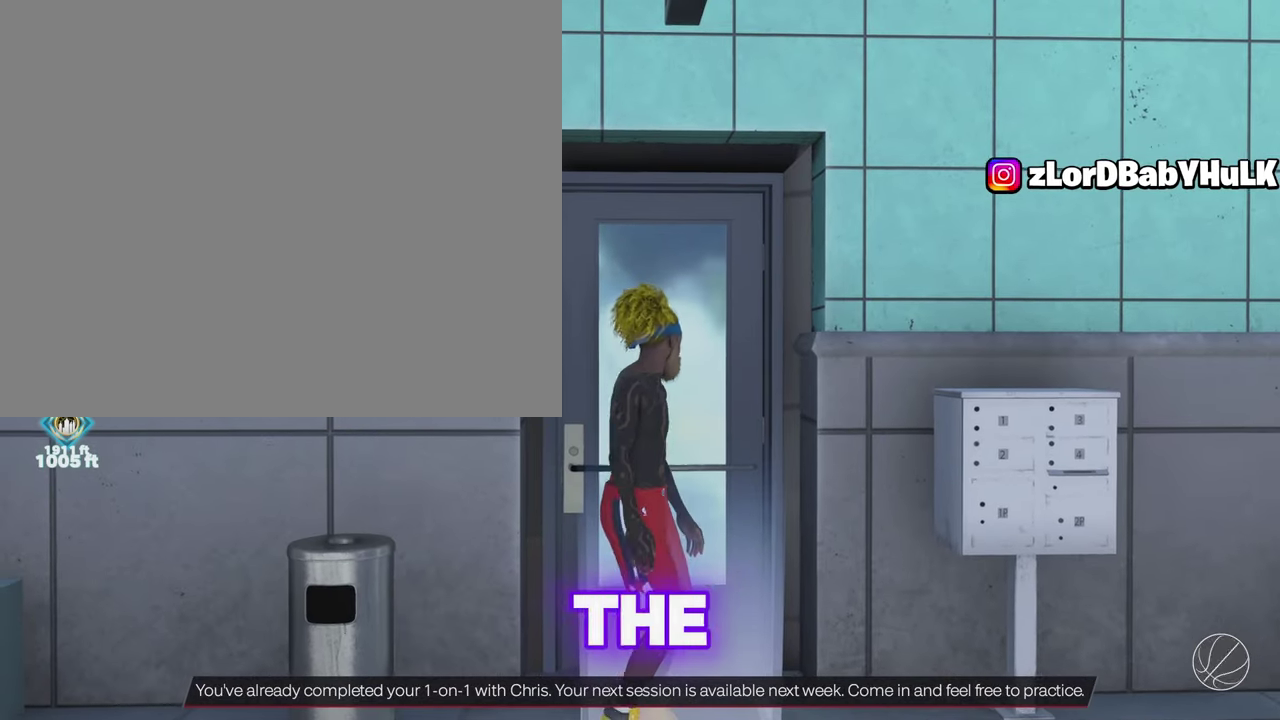
{"dt_ms": 700, "buttons": ["R2"], "left_stick": "right", "right_stick": "center", "events": [[533, "left_stick", "right"]]}
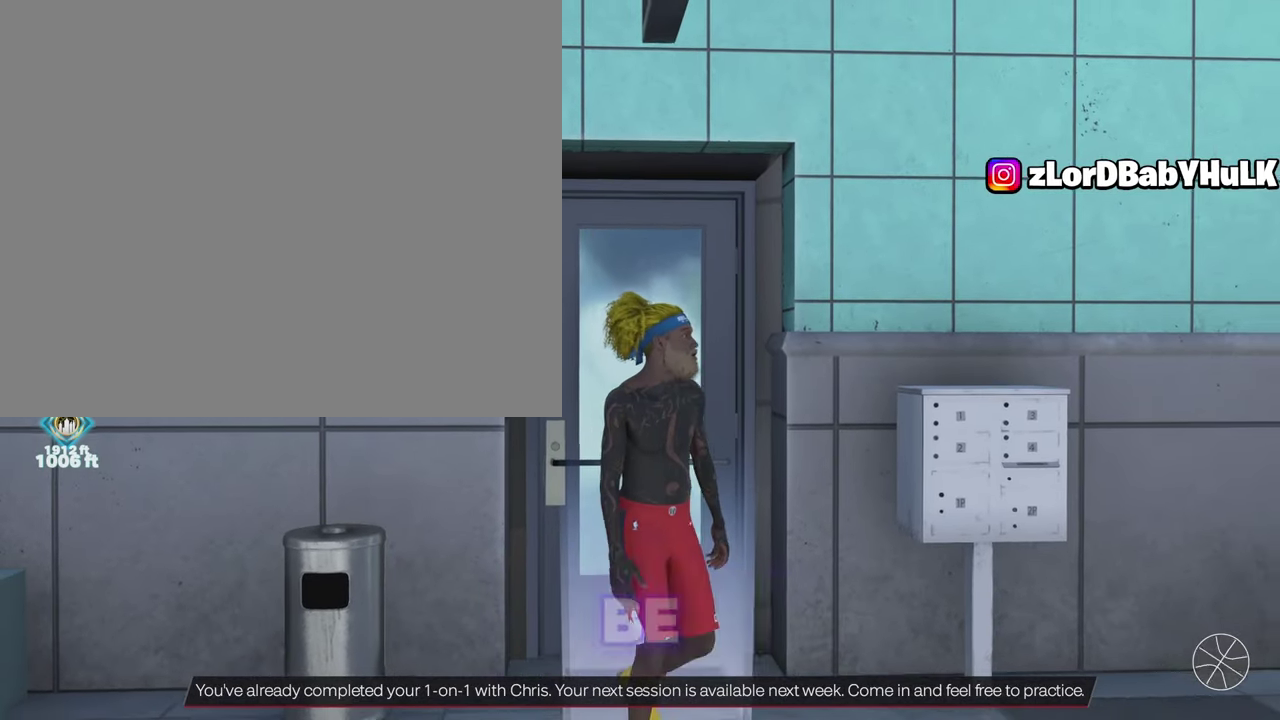
{"dt_ms": 300, "buttons": ["R2"], "left_stick": "right", "right_stick": "center", "events": []}
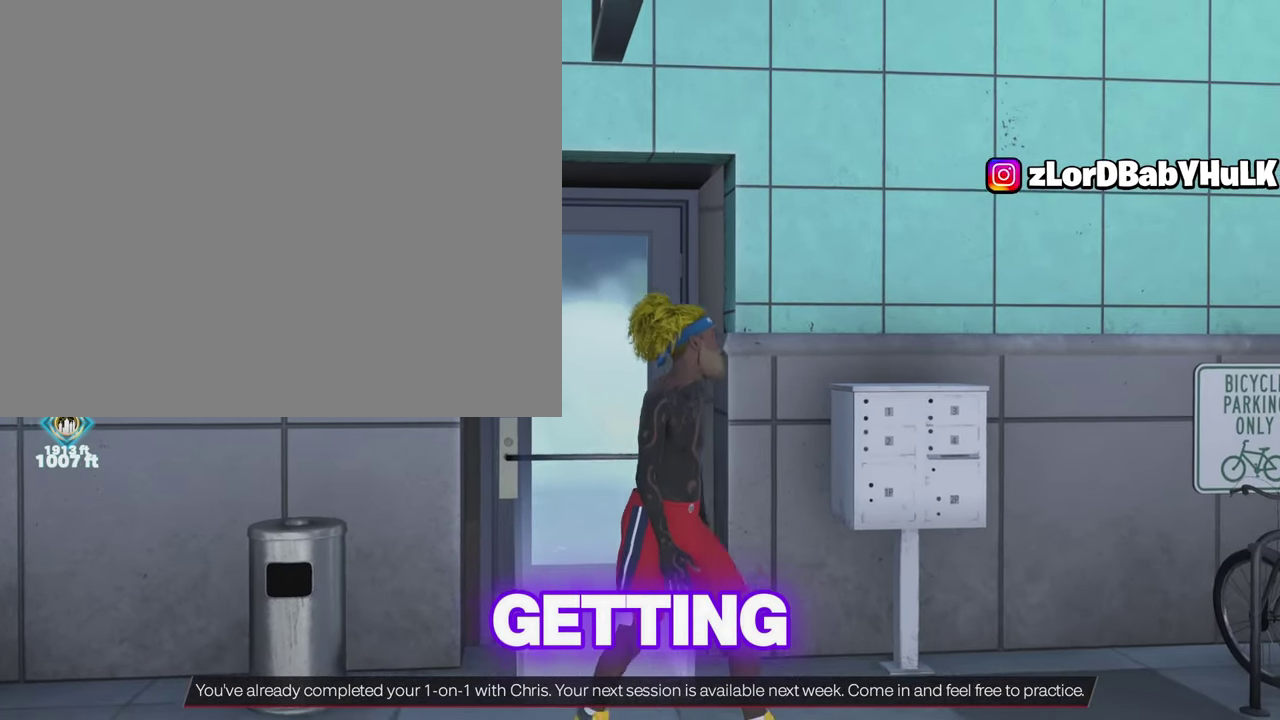
{"dt_ms": 600, "buttons": ["R2"], "left_stick": "up-right", "right_stick": "center"}
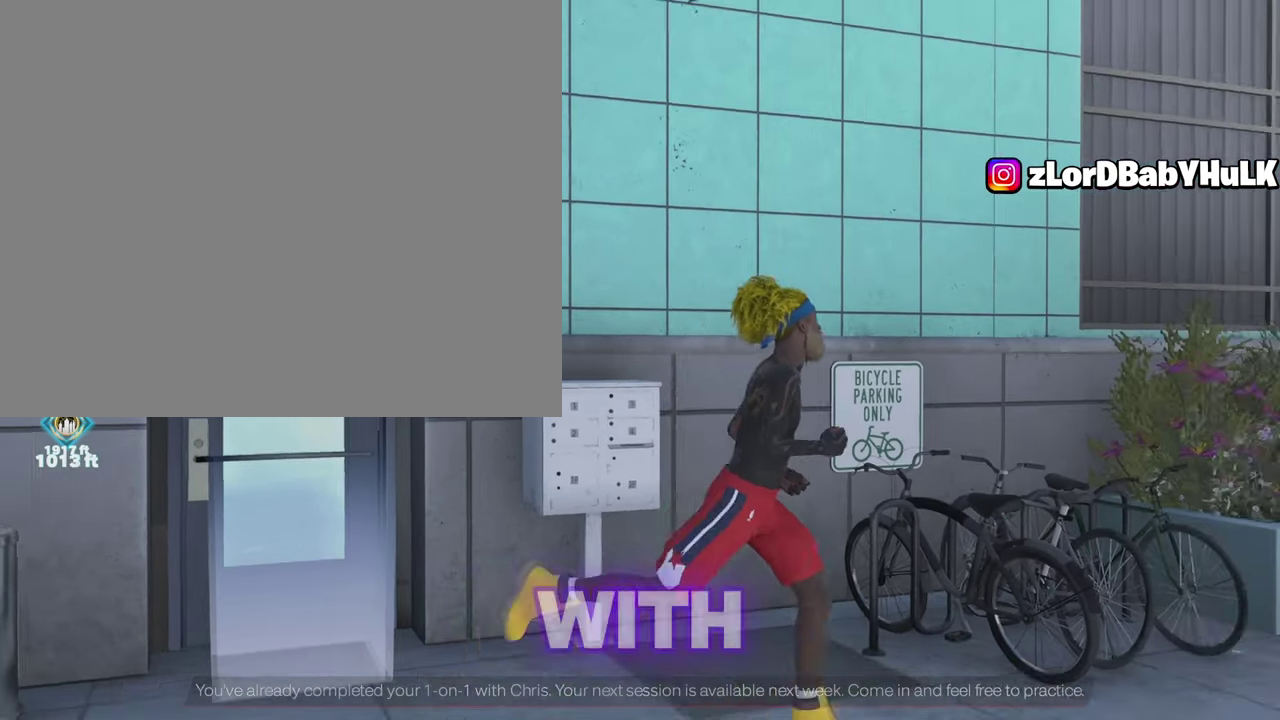
{"dt_ms": 400, "buttons": [], "left_stick": "up", "right_stick": "center", "events": [[100, "left_stick", "up"], [167, "R2", "up"]]}
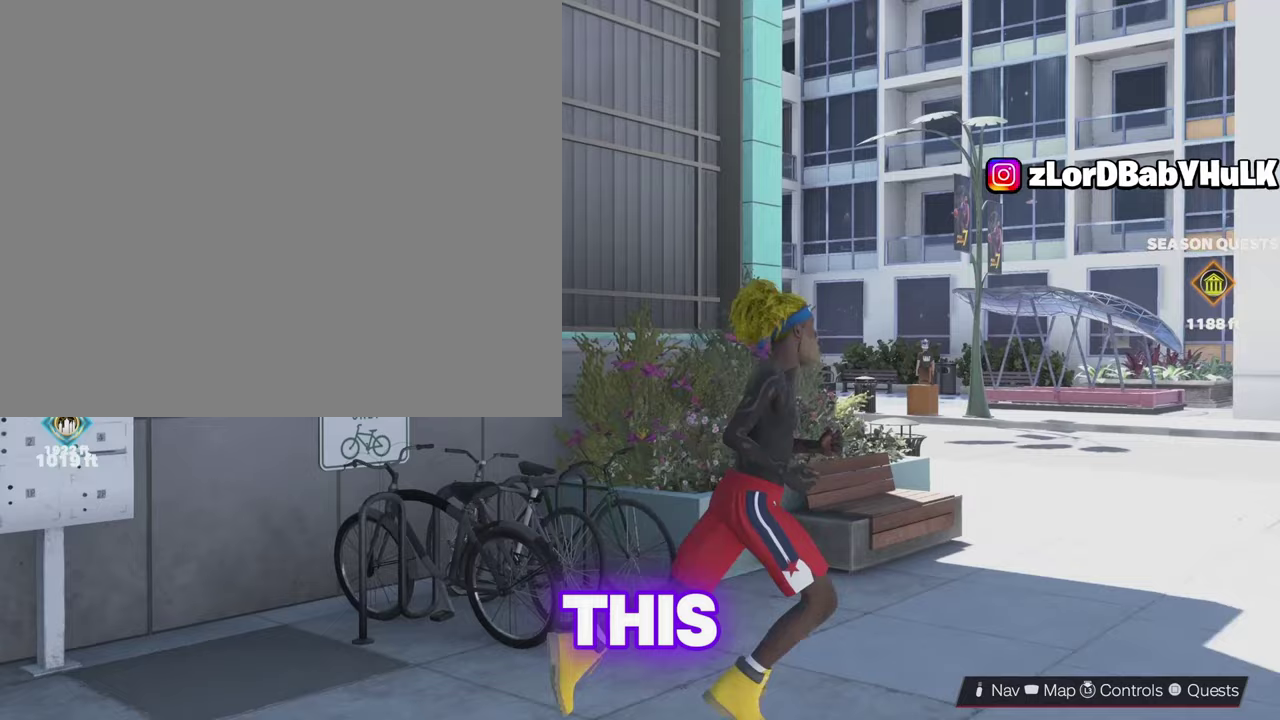
{"dt_ms": 500, "buttons": ["START"], "left_stick": "center", "right_stick": "center", "events": [[50, "left_stick", "center"], [467, "START", "down"]]}
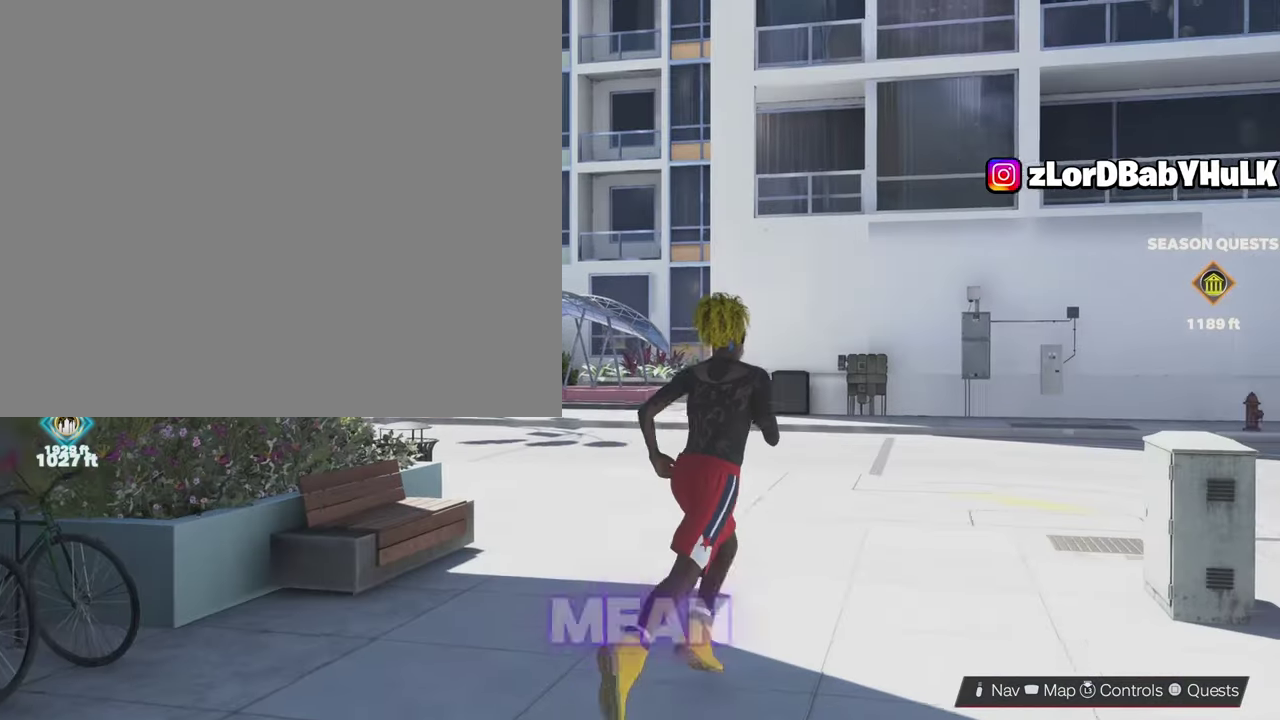
{"dt_ms": 500, "buttons": [], "left_stick": "center", "right_stick": "center", "events": [[100, "START", "up"]]}